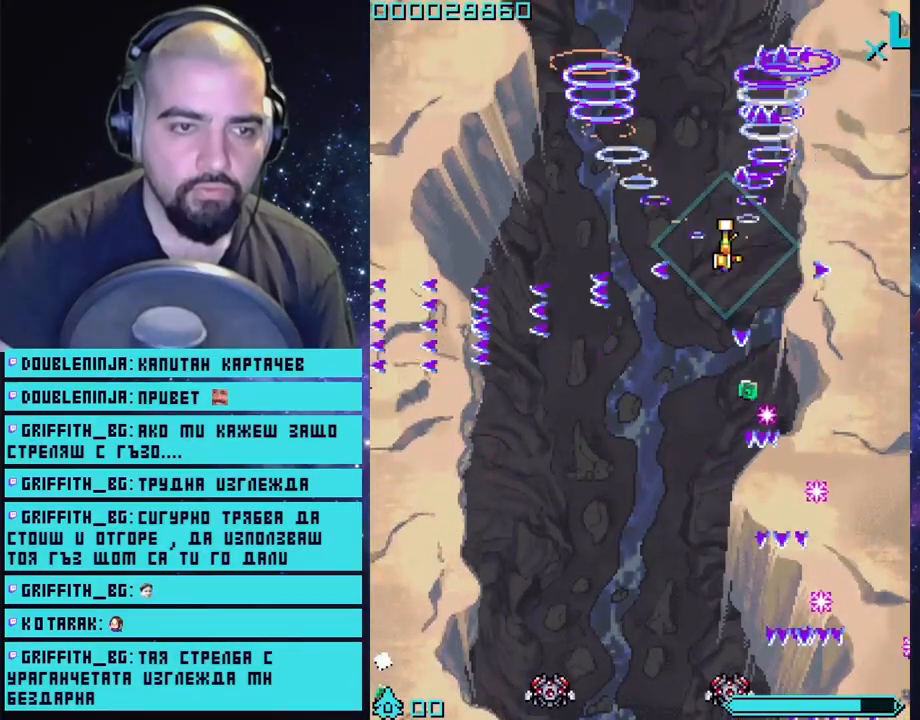
Gameplay with a controller (PlayStation layout); each line is a JSON object with the inputs held at the frame after it. "events" lists button and stick changes between this image and that frame as [ms after this image, input, new state], when the widget could be followed in between.
{"buttons": ["CROSS"], "left_stick": "down", "right_stick": "center", "events": [[300, "left_stick", "down"]]}
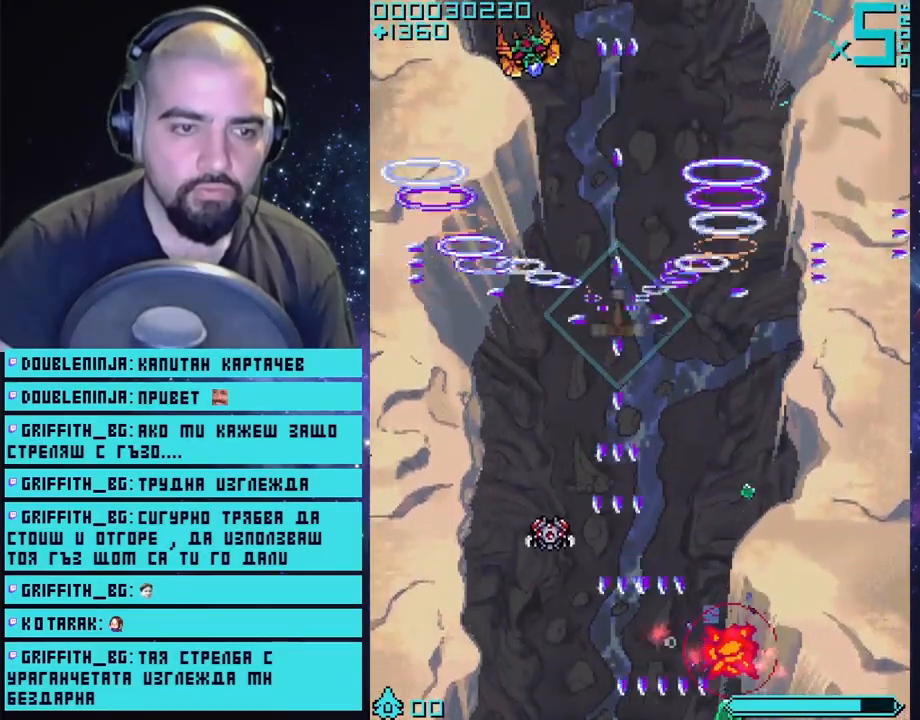
{"buttons": ["CROSS"], "left_stick": "up-left", "right_stick": "center", "events": [[150, "left_stick", "left"], [217, "left_stick", "up-left"], [317, "left_stick", "up-right"], [417, "left_stick", "up-left"]]}
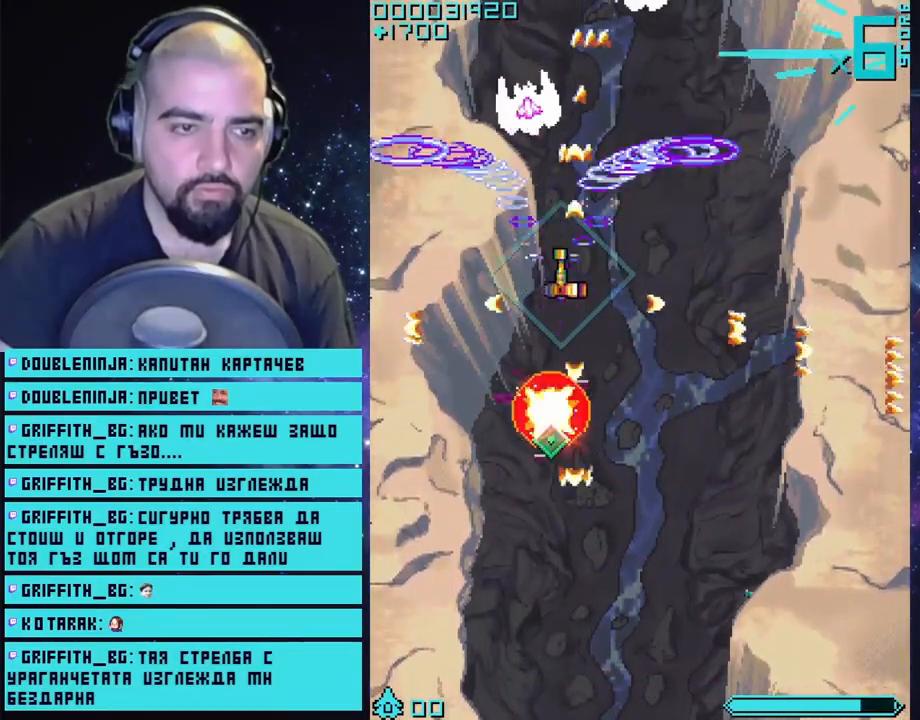
{"buttons": ["CROSS"], "left_stick": "down", "right_stick": "center", "events": [[33, "left_stick", "center"], [250, "left_stick", "down-right"], [333, "left_stick", "down"]]}
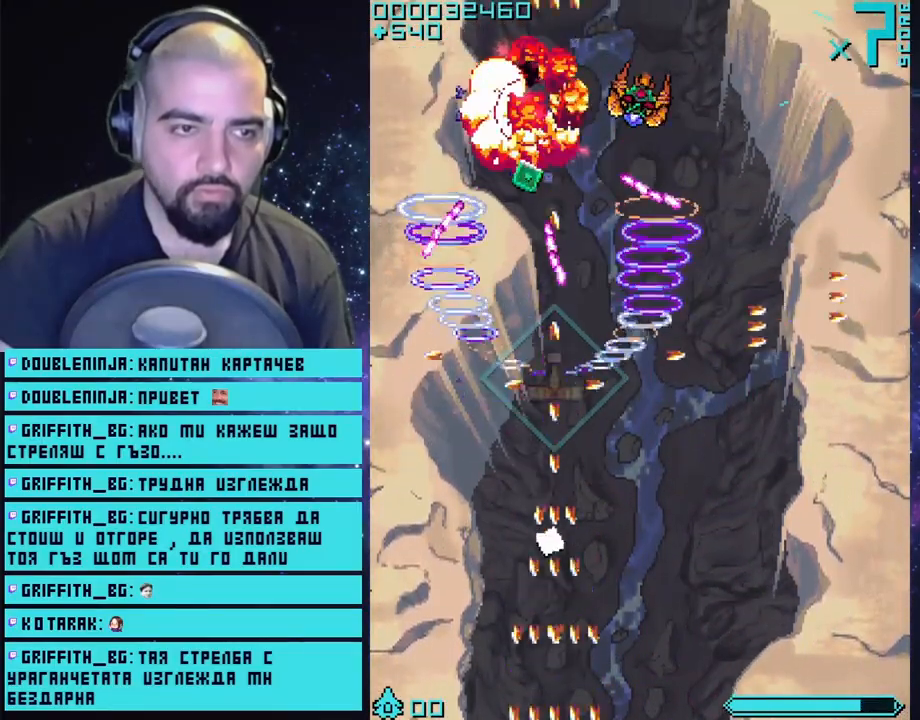
{"buttons": ["CROSS"], "left_stick": "center", "right_stick": "center", "events": [[200, "left_stick", "right"], [400, "left_stick", "up"], [483, "left_stick", "center"]]}
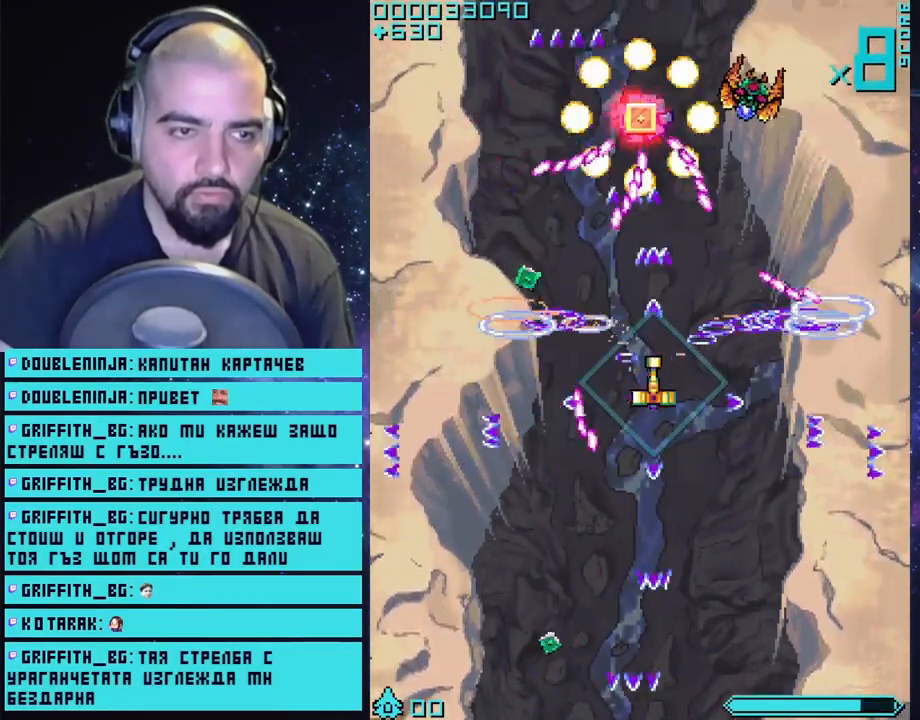
{"buttons": ["CROSS"], "left_stick": "down-right", "right_stick": "center", "events": [[200, "left_stick", "down-right"]]}
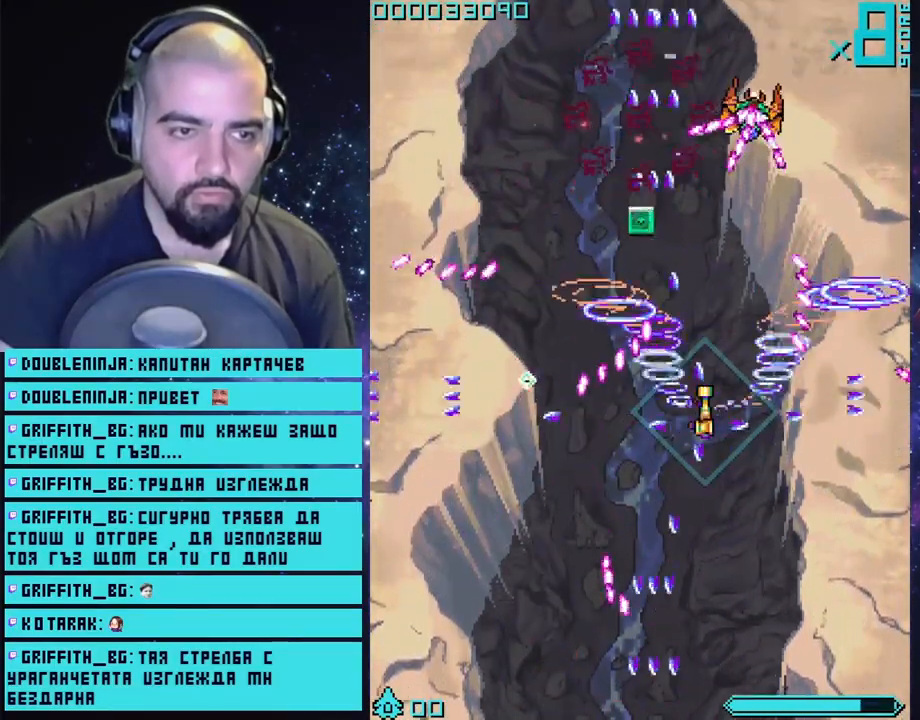
{"buttons": ["CROSS"], "left_stick": "center", "right_stick": "center", "events": [[33, "left_stick", "center"], [233, "left_stick", "right"], [483, "left_stick", "center"]]}
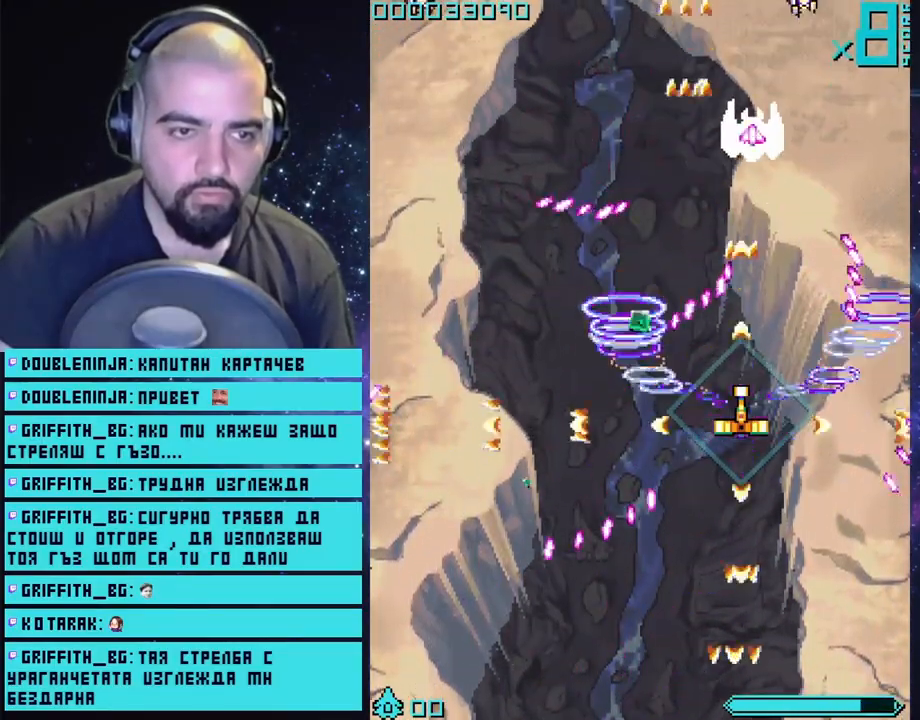
{"buttons": ["CROSS"], "left_stick": "left", "right_stick": "center", "events": [[300, "left_stick", "right"], [350, "left_stick", "up-right"], [450, "left_stick", "left"]]}
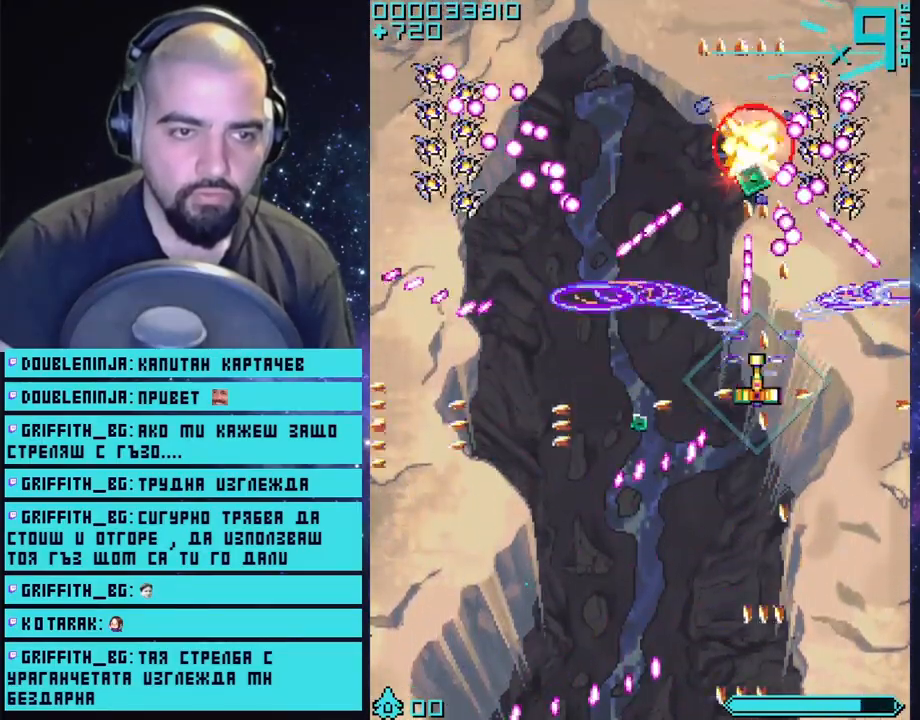
{"buttons": ["CROSS"], "left_stick": "down-left", "right_stick": "center", "events": [[17, "left_stick", "down-left"]]}
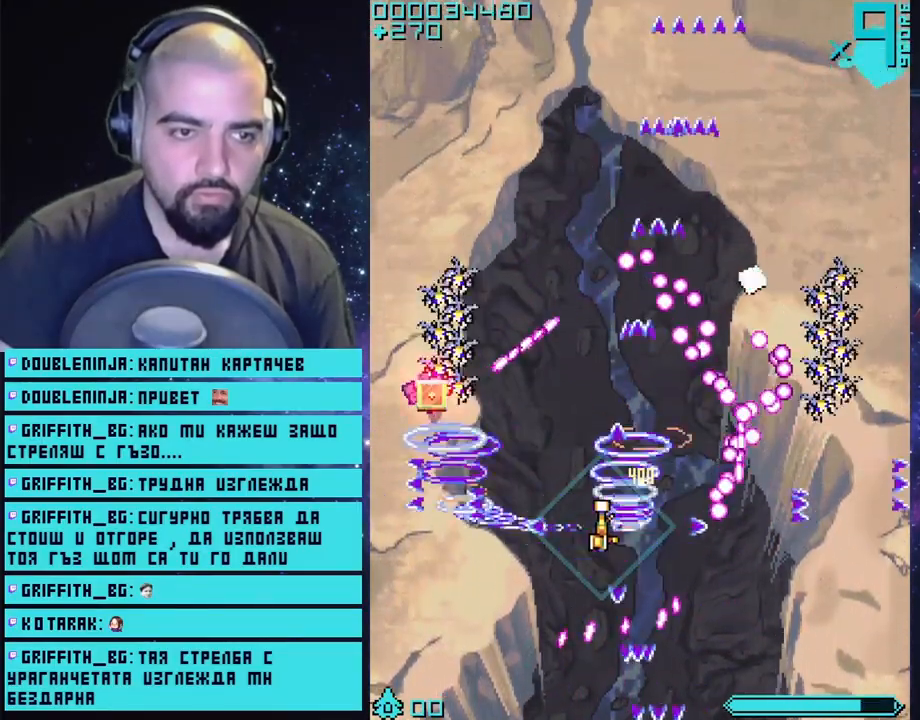
{"buttons": ["CROSS"], "left_stick": "up-left", "right_stick": "center", "events": [[100, "left_stick", "up-left"]]}
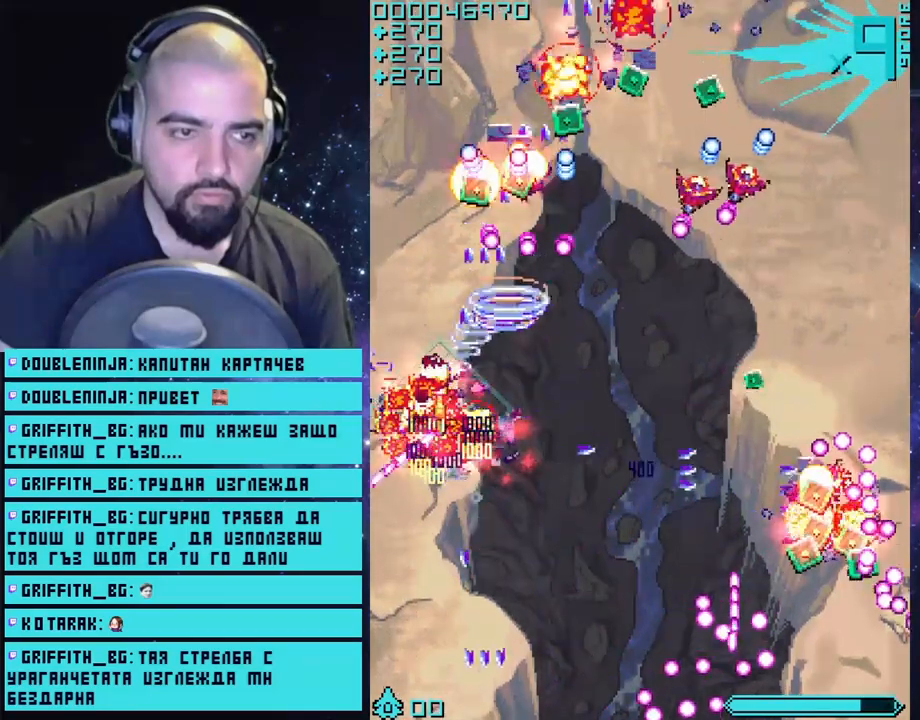
{"buttons": ["CROSS"], "left_stick": "down-left", "right_stick": "center", "events": [[50, "left_stick", "right"], [150, "left_stick", "down-right"], [300, "left_stick", "down"], [433, "left_stick", "down-left"]]}
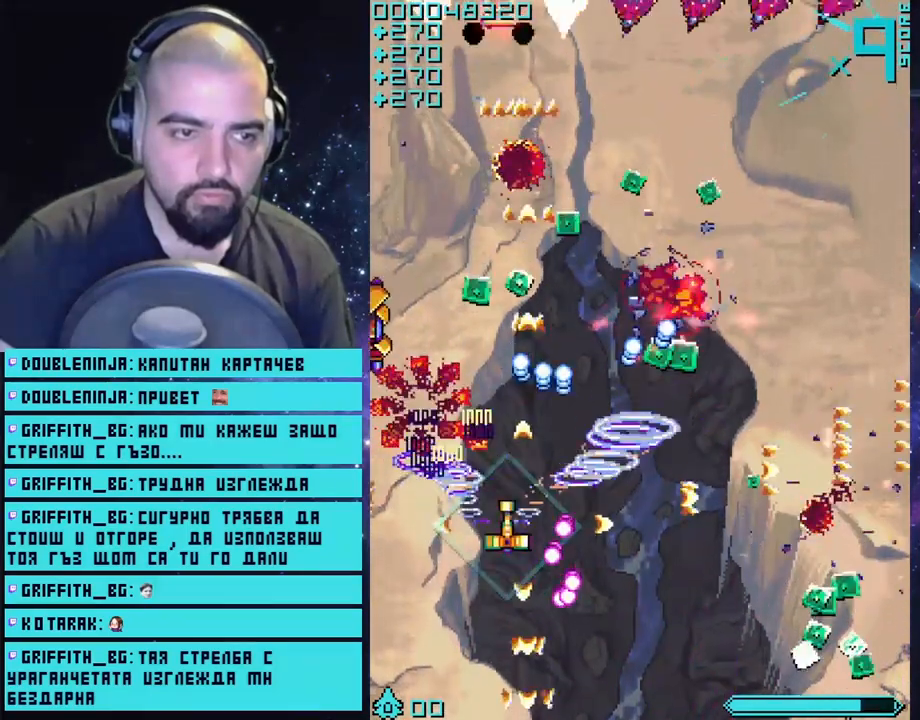
{"buttons": ["CROSS"], "left_stick": "right", "right_stick": "center", "events": [[233, "left_stick", "up-left"], [300, "left_stick", "up"], [500, "left_stick", "right"]]}
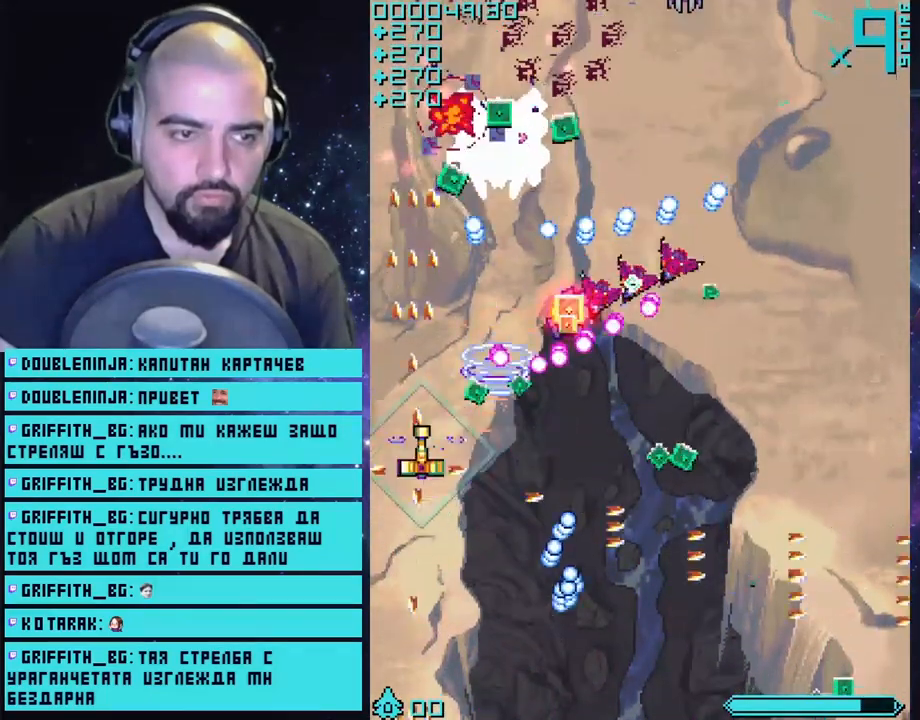
{"buttons": ["CROSS"], "left_stick": "down-right", "right_stick": "center", "events": [[83, "left_stick", "down-right"]]}
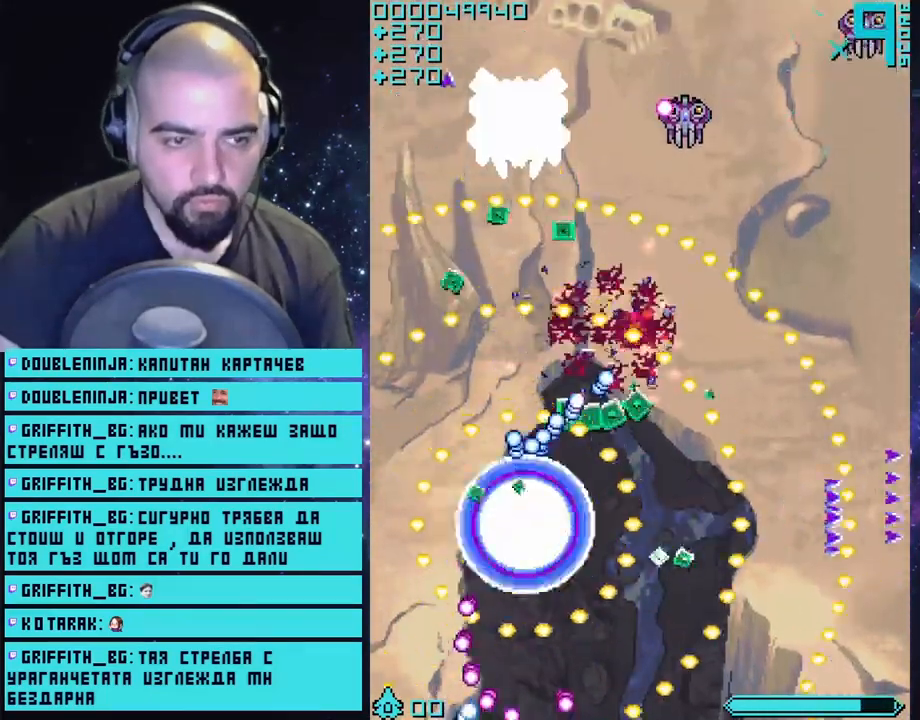
{"buttons": [], "left_stick": "center", "right_stick": "center", "events": [[100, "left_stick", "right"], [317, "left_stick", "center"], [467, "CROSS", "up"]]}
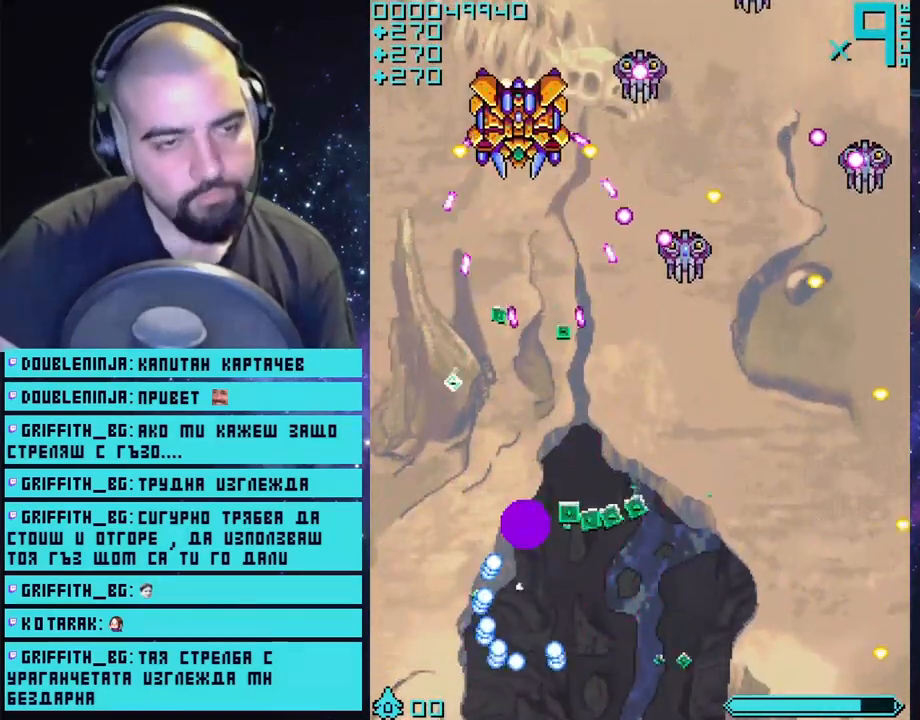
{"buttons": [], "left_stick": "center", "right_stick": "center", "events": []}
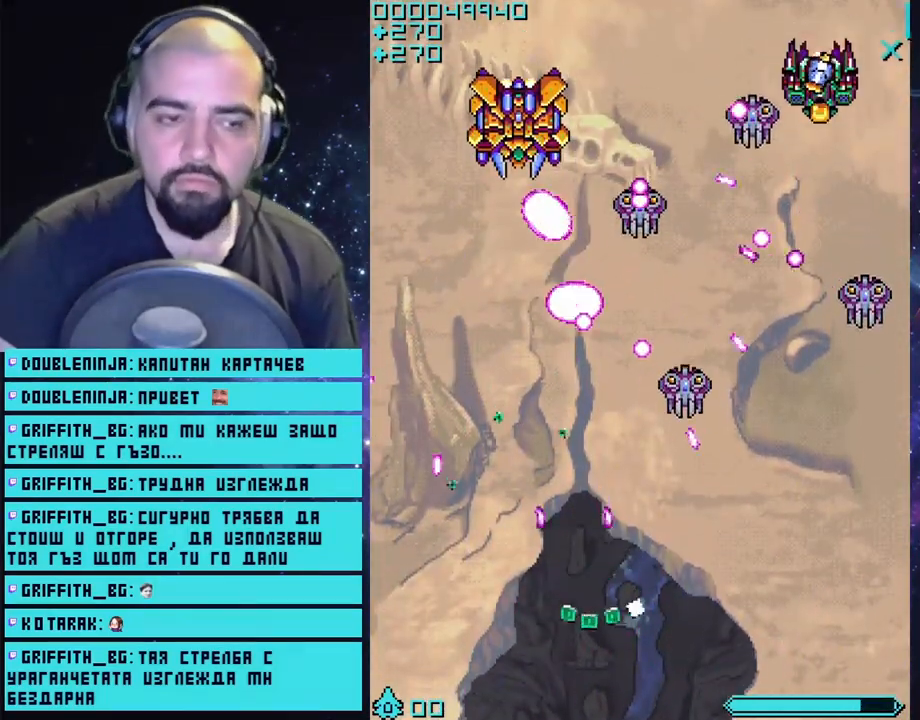
{"buttons": [], "left_stick": "center", "right_stick": "center", "events": []}
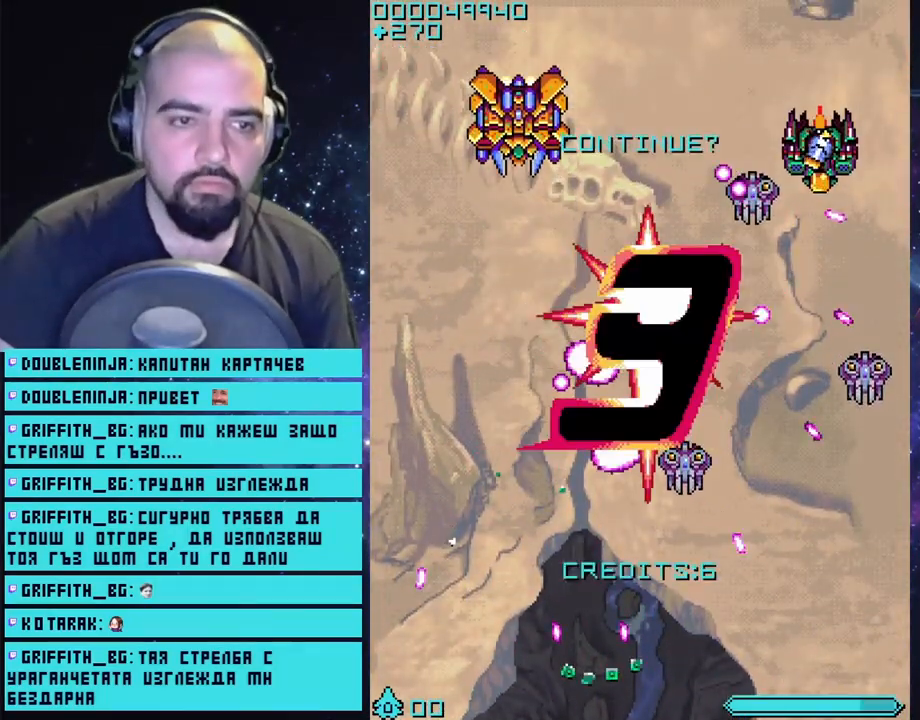
{"buttons": [], "left_stick": "center", "right_stick": "center", "events": [[50, "CROSS", "down"], [50, "left_stick", "up-right"], [217, "left_stick", "center"], [283, "CROSS", "up"]]}
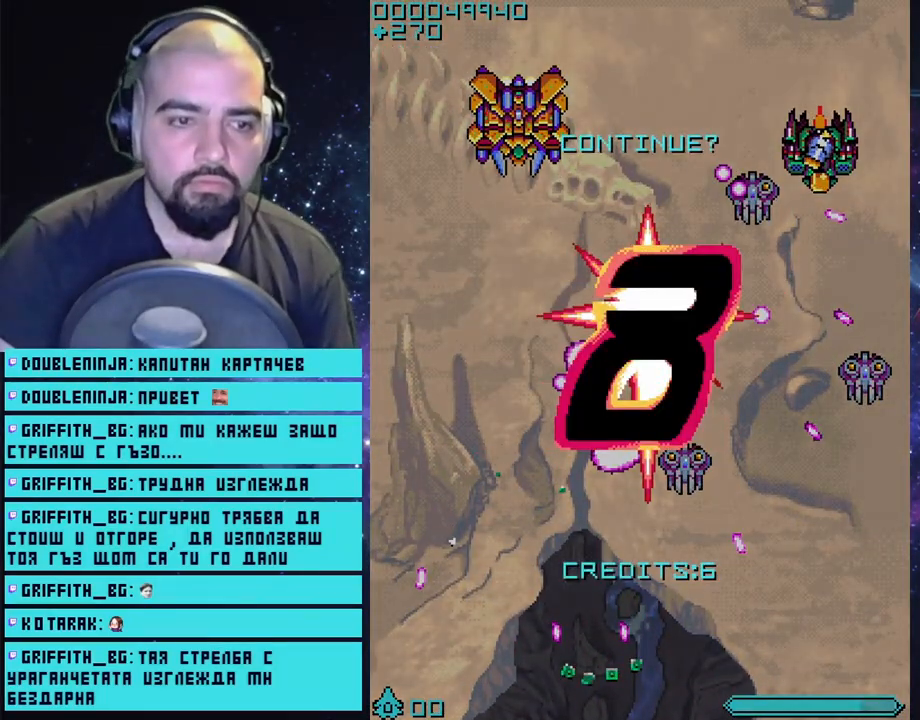
{"buttons": ["CROSS"], "left_stick": "up-right", "right_stick": "center", "events": [[33, "START", "down"], [217, "START", "up"], [350, "left_stick", "up-right"], [367, "CROSS", "down"]]}
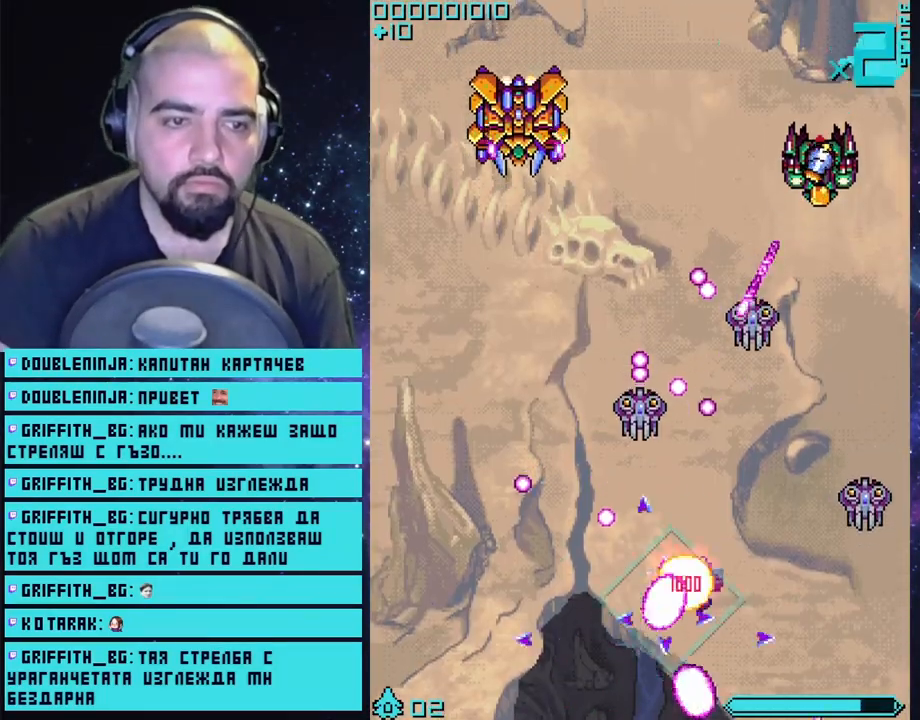
{"buttons": ["CROSS"], "left_stick": "up", "right_stick": "center", "events": [[350, "left_stick", "up"]]}
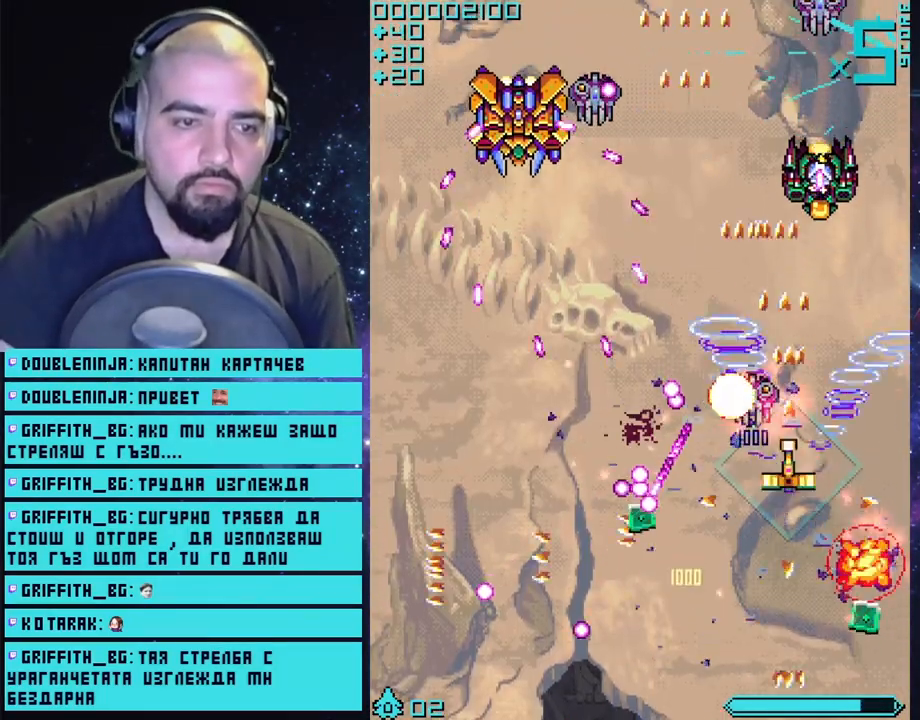
{"buttons": ["CROSS"], "left_stick": "up", "right_stick": "center", "events": []}
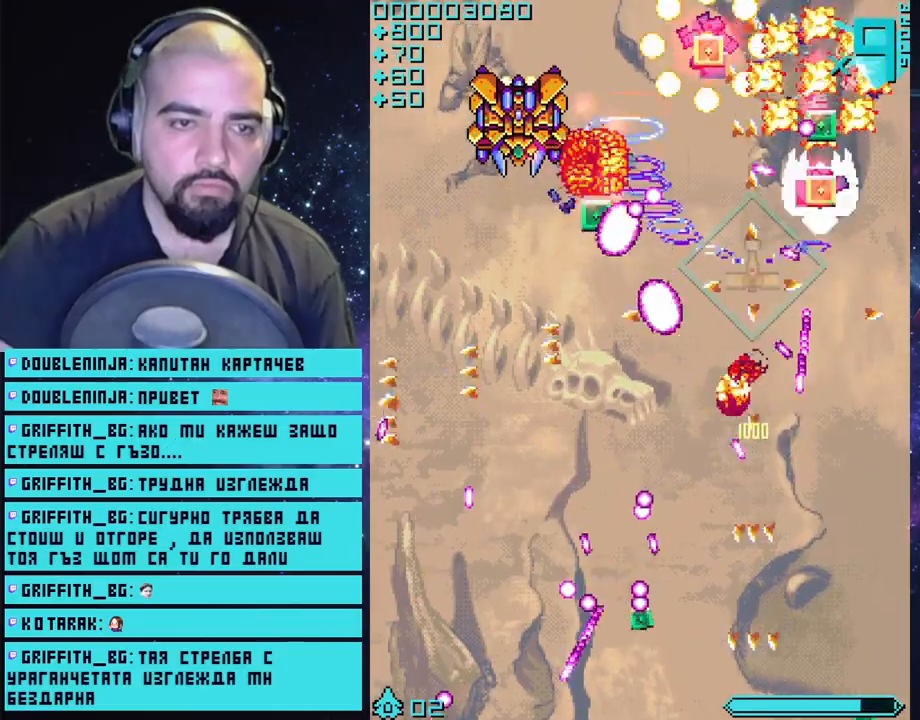
{"buttons": ["CROSS"], "left_stick": "left", "right_stick": "center", "events": [[33, "left_stick", "up-left"], [183, "left_stick", "left"]]}
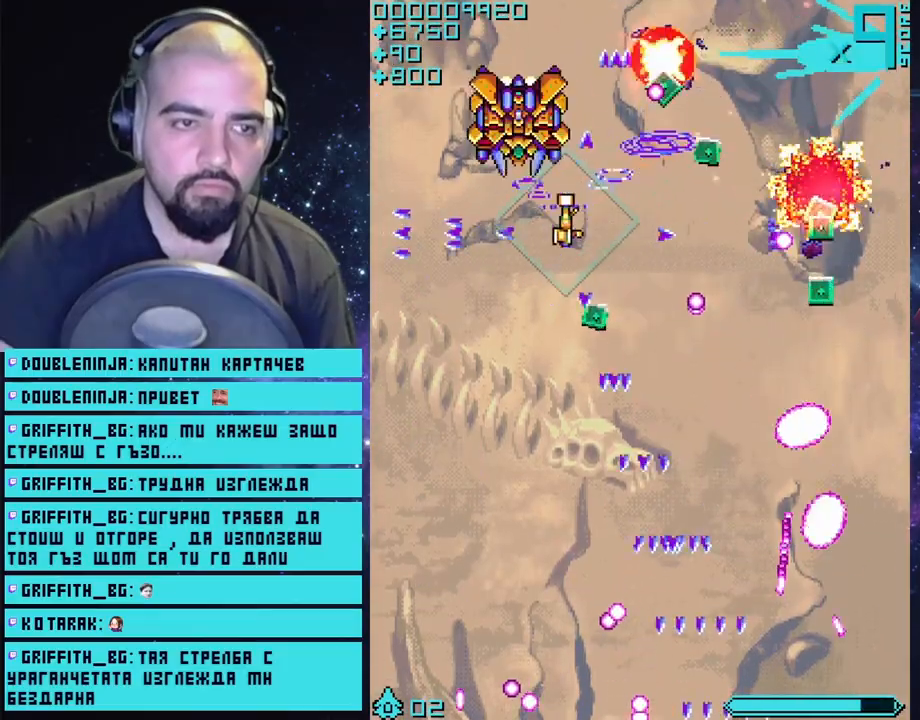
{"buttons": ["CROSS"], "left_stick": "down-right", "right_stick": "center", "events": [[67, "left_stick", "up-right"], [250, "left_stick", "left"], [433, "left_stick", "down-right"]]}
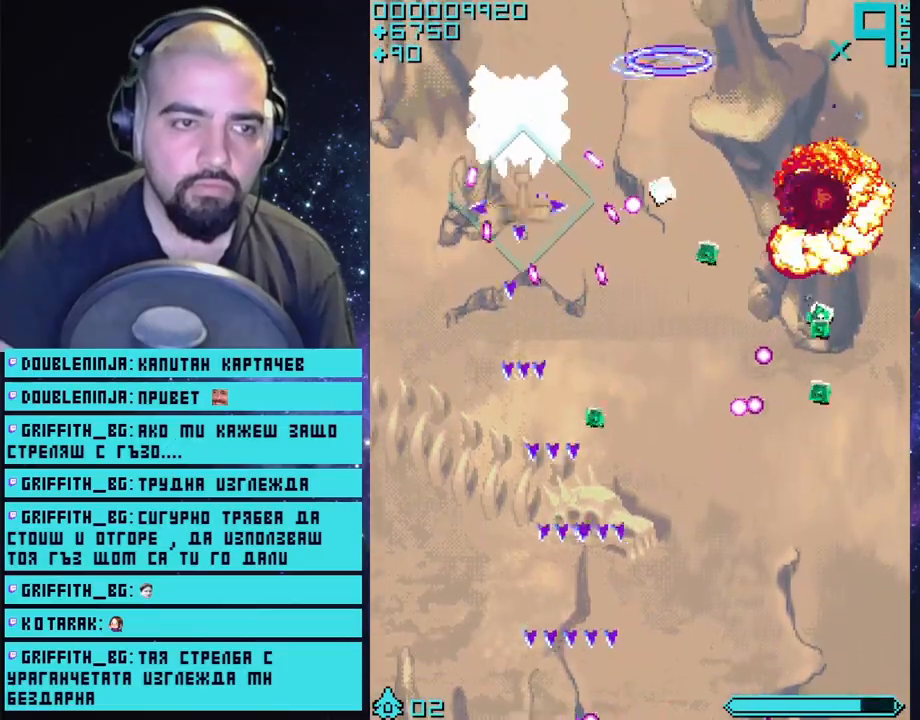
{"buttons": ["CROSS"], "left_stick": "down-left", "right_stick": "center", "events": [[283, "left_stick", "down"], [383, "left_stick", "down-left"]]}
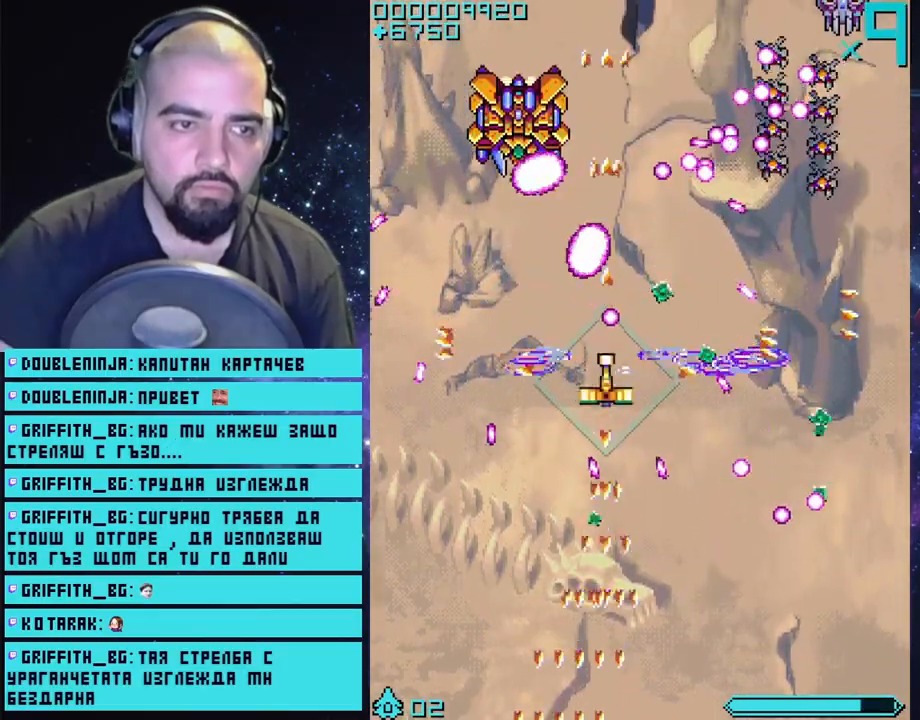
{"buttons": ["CROSS"], "left_stick": "down-left", "right_stick": "center", "events": []}
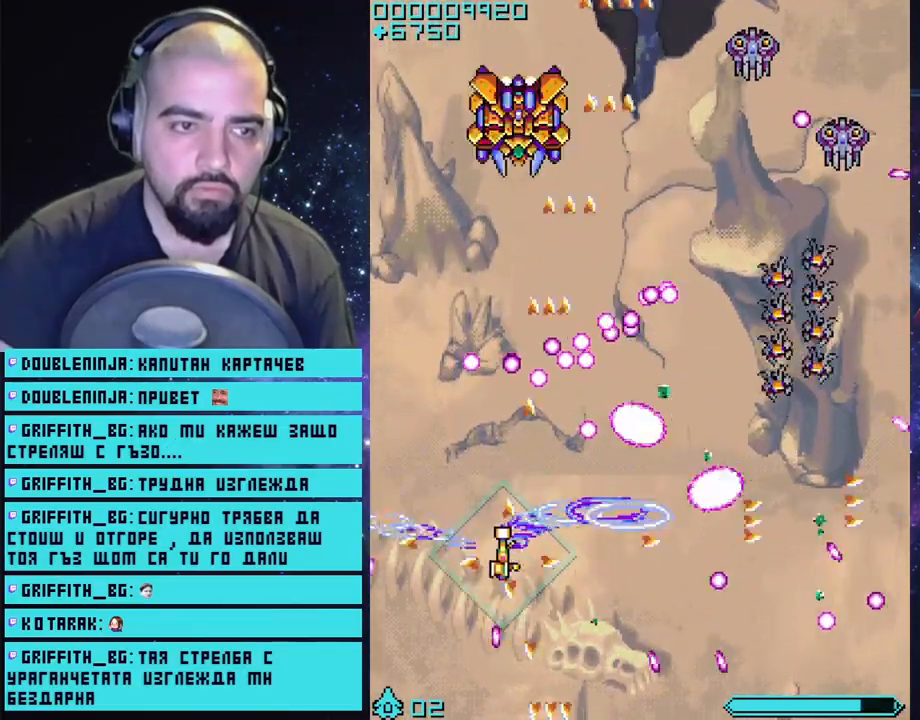
{"buttons": ["CROSS"], "left_stick": "up", "right_stick": "center", "events": [[17, "CIRCLE", "down"], [150, "CIRCLE", "up"], [150, "left_stick", "right"], [300, "left_stick", "up-right"], [500, "left_stick", "up"]]}
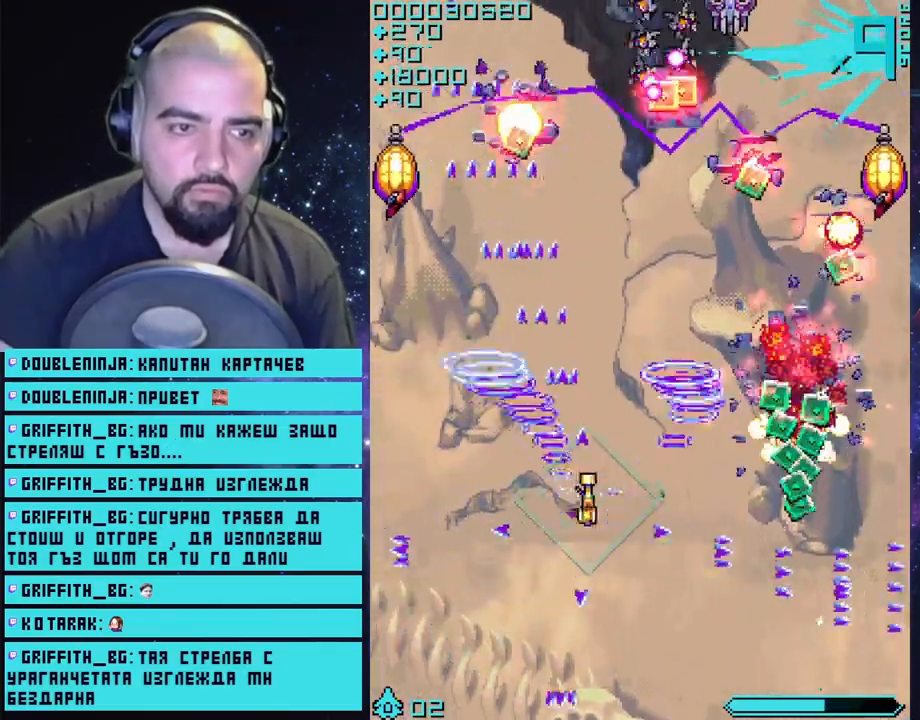
{"buttons": ["CROSS"], "left_stick": "up", "right_stick": "center", "events": []}
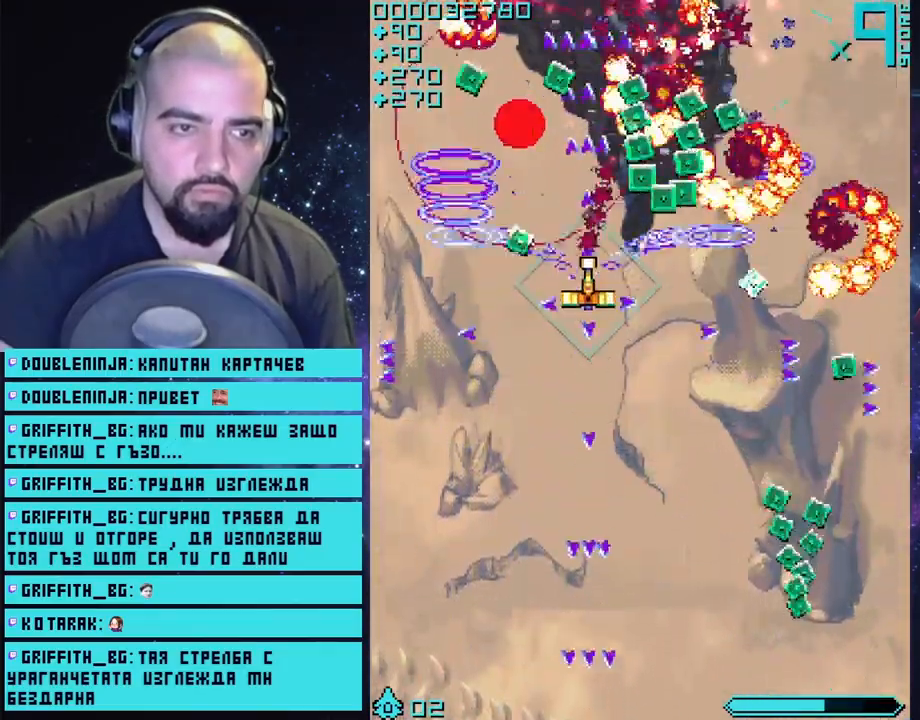
{"buttons": ["CROSS"], "left_stick": "down-left", "right_stick": "center", "events": [[83, "left_stick", "up-right"], [333, "left_stick", "up-left"], [450, "left_stick", "down-left"]]}
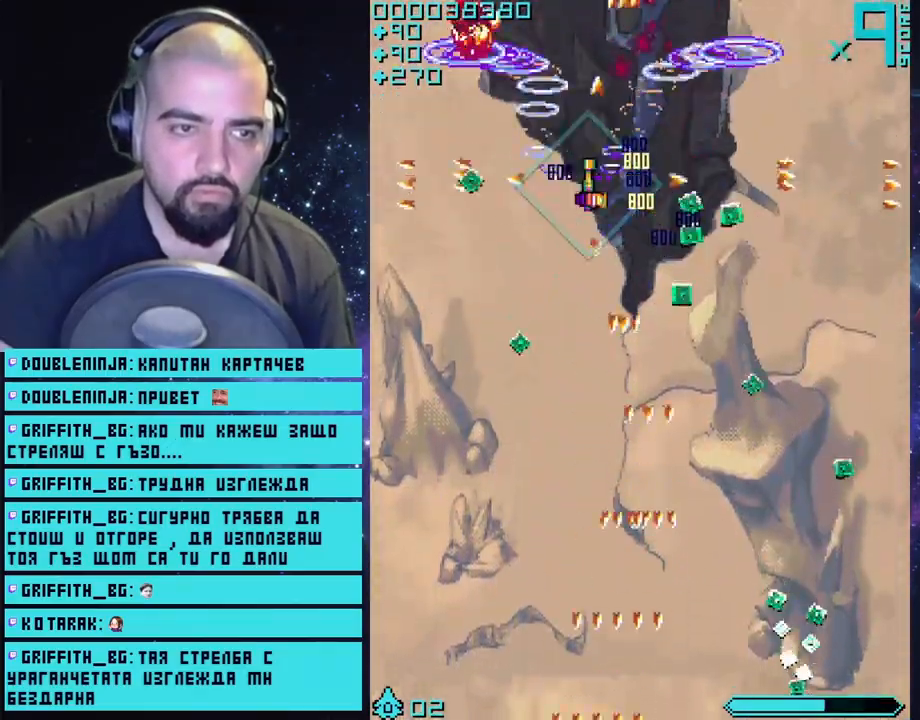
{"buttons": ["CROSS"], "left_stick": "down", "right_stick": "center", "events": [[67, "left_stick", "down-right"], [500, "left_stick", "down"]]}
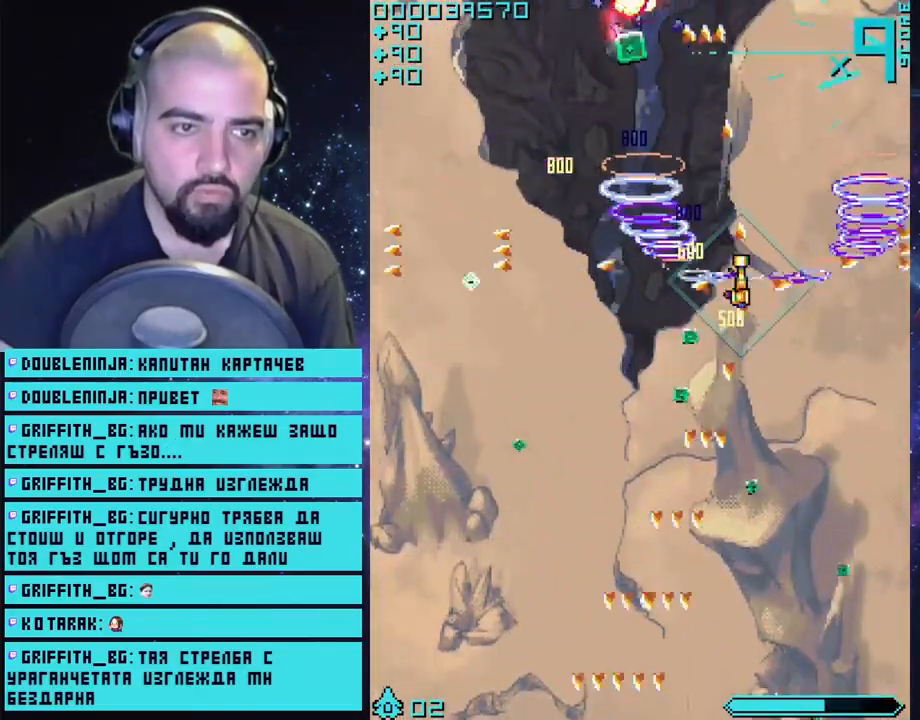
{"buttons": ["CROSS"], "left_stick": "up", "right_stick": "center", "events": [[133, "left_stick", "down-left"], [333, "left_stick", "up-left"], [417, "left_stick", "up"]]}
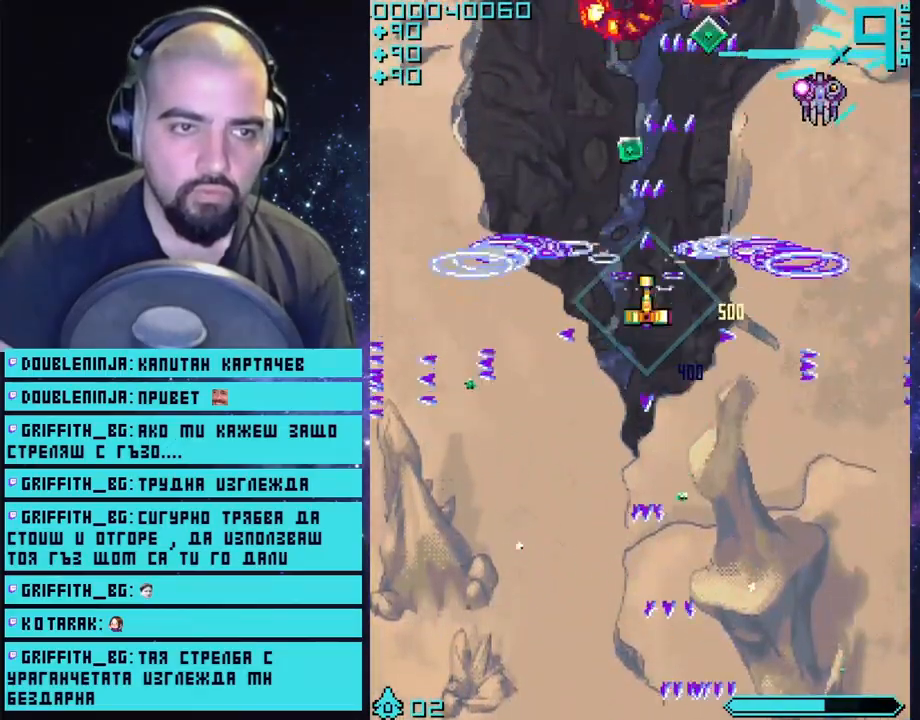
{"buttons": ["CROSS"], "left_stick": "down", "right_stick": "center", "events": [[317, "left_stick", "down"]]}
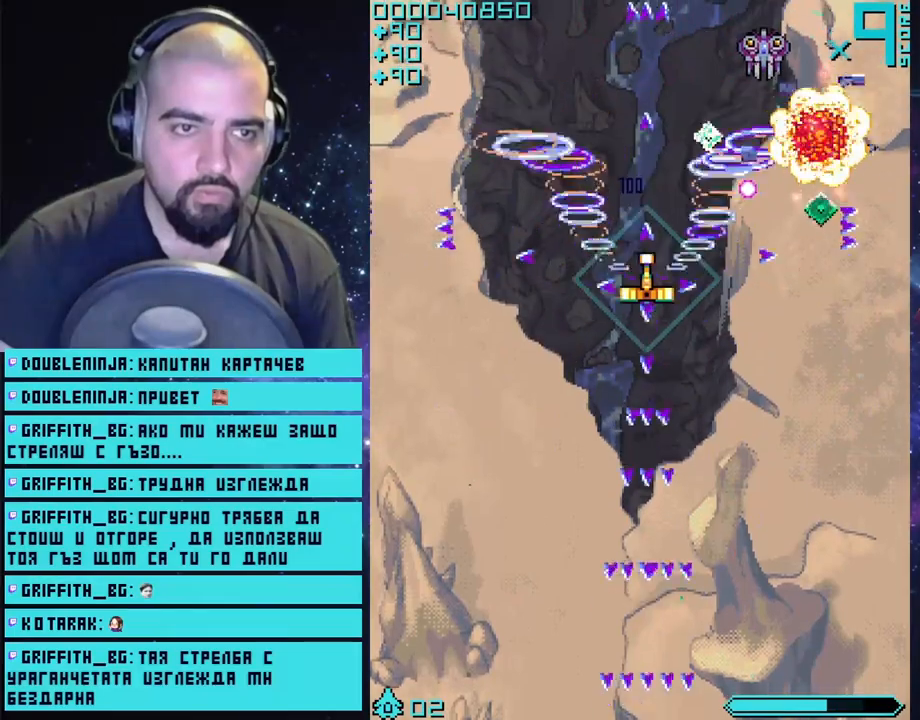
{"buttons": ["CROSS"], "left_stick": "up", "right_stick": "center", "events": [[33, "left_stick", "down-right"], [200, "left_stick", "right"], [450, "left_stick", "up"]]}